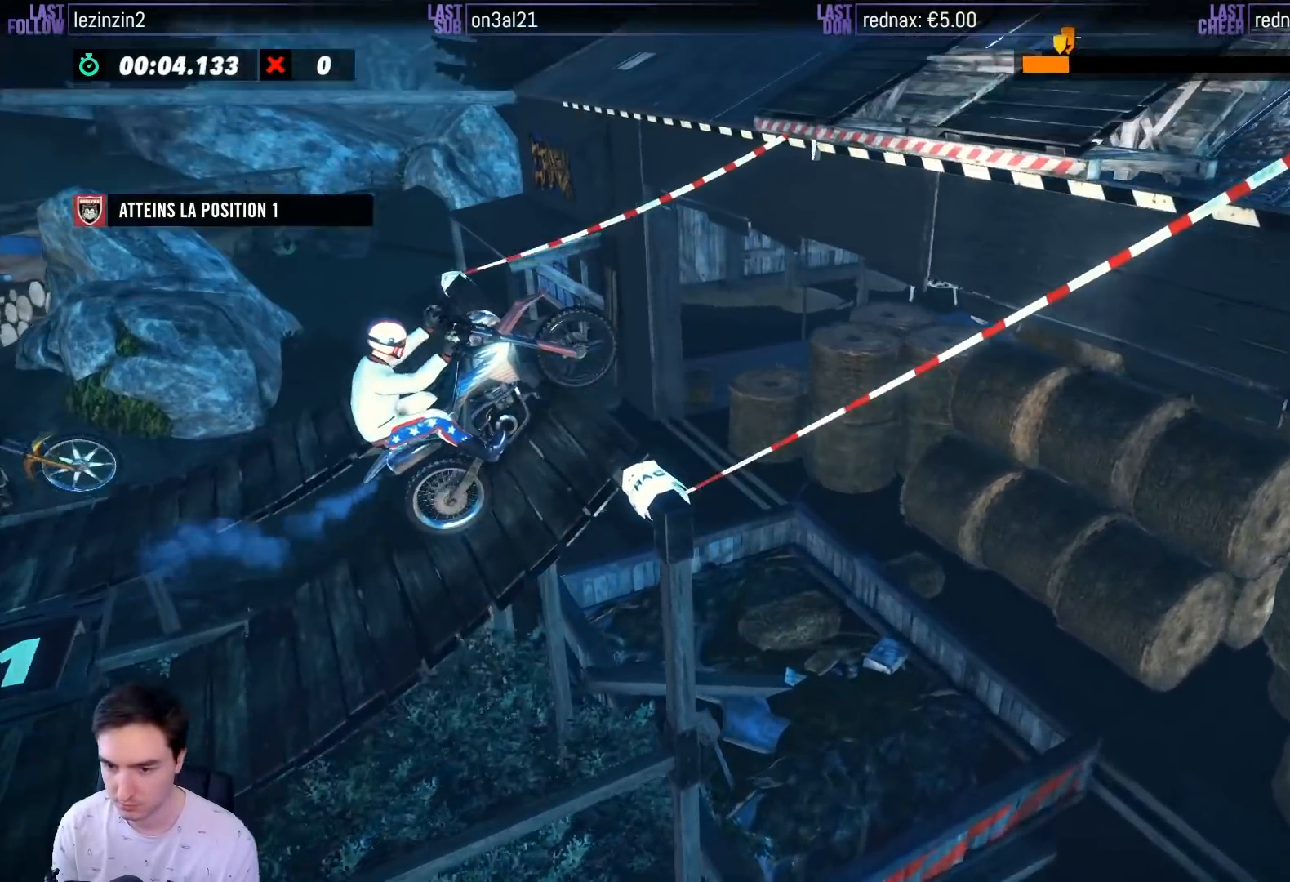
Gameplay with a controller (Xbox layout); each line is a JSON object with the inputs held at the frame after it. "events" lists button and stick changes between this image and that frame as [ms after this image, input, new state], when the widget could be followed in between. Not read: L3 R3.
{"buttons": ["R2"], "left_stick": "center", "right_stick": "center", "events": [[17, "left_stick", "center"], [83, "left_stick", "right"], [400, "left_stick", "center"]]}
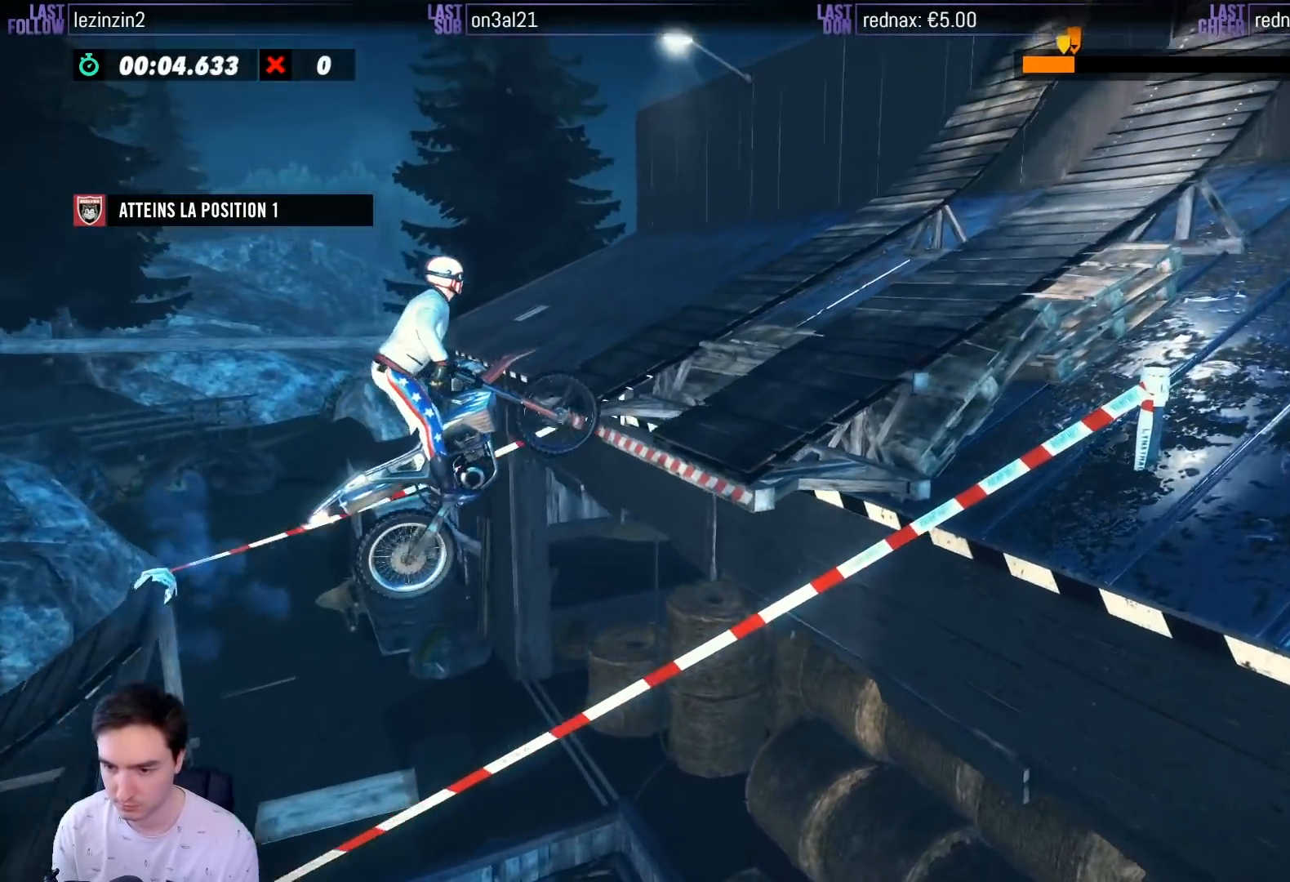
{"buttons": ["R2"], "left_stick": "center", "right_stick": "center", "events": [[17, "left_stick", "left"], [283, "left_stick", "center"]]}
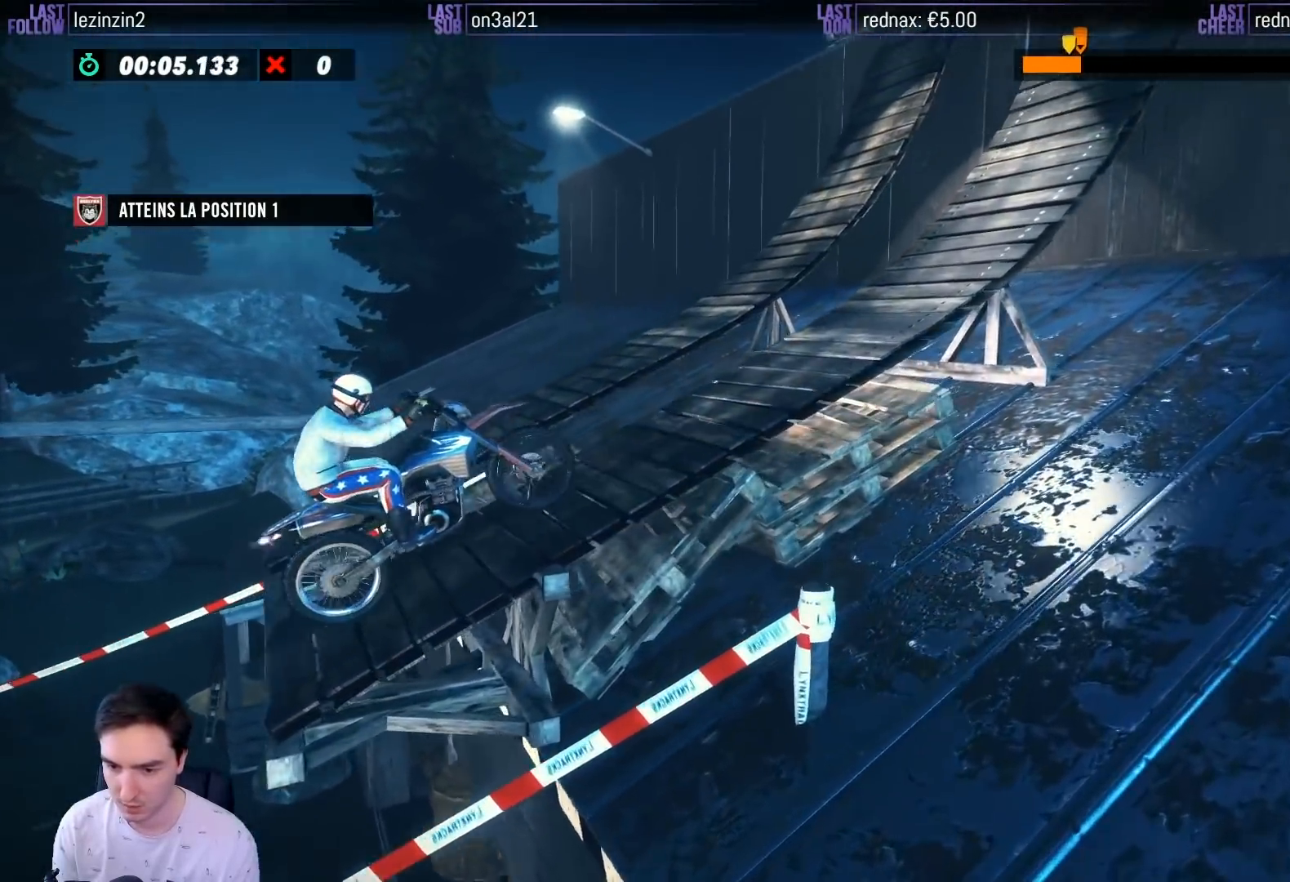
{"buttons": ["R2"], "left_stick": "center", "right_stick": "center", "events": []}
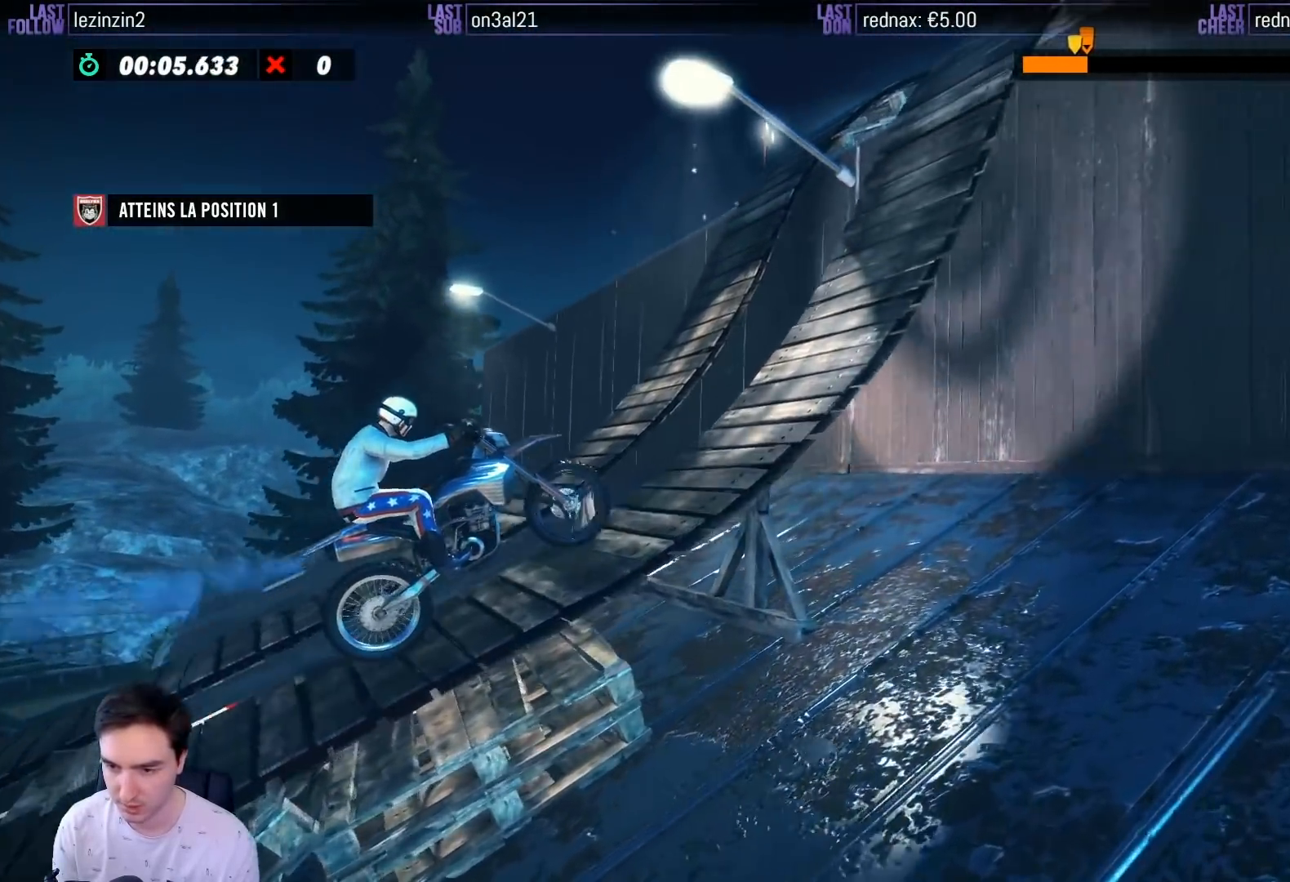
{"buttons": ["R2"], "left_stick": "right", "right_stick": "center", "events": [[17, "left_stick", "left"], [183, "left_stick", "center"], [250, "left_stick", "right"]]}
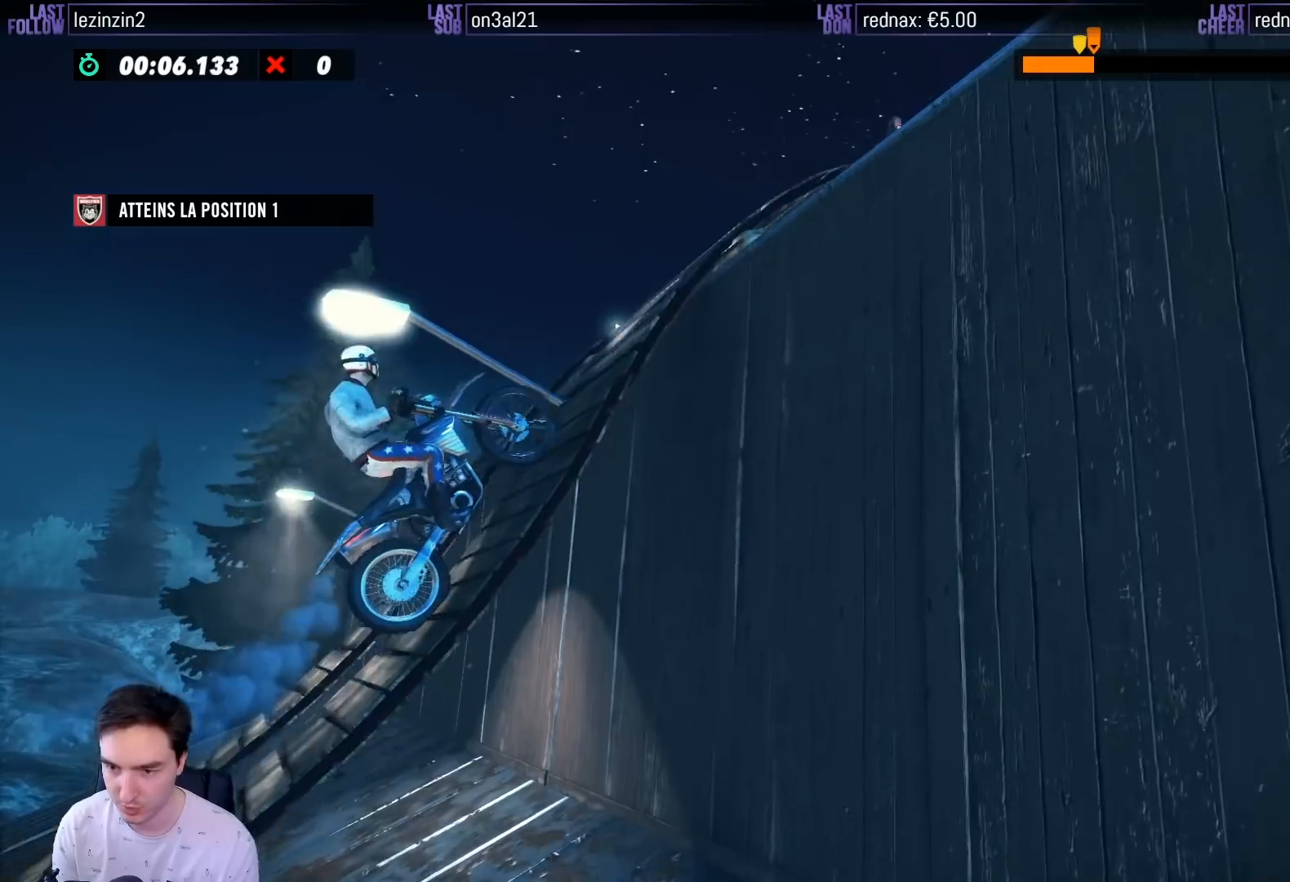
{"buttons": [], "left_stick": "left", "right_stick": "center", "events": [[200, "R2", "up"], [233, "left_stick", "center"], [467, "left_stick", "left"]]}
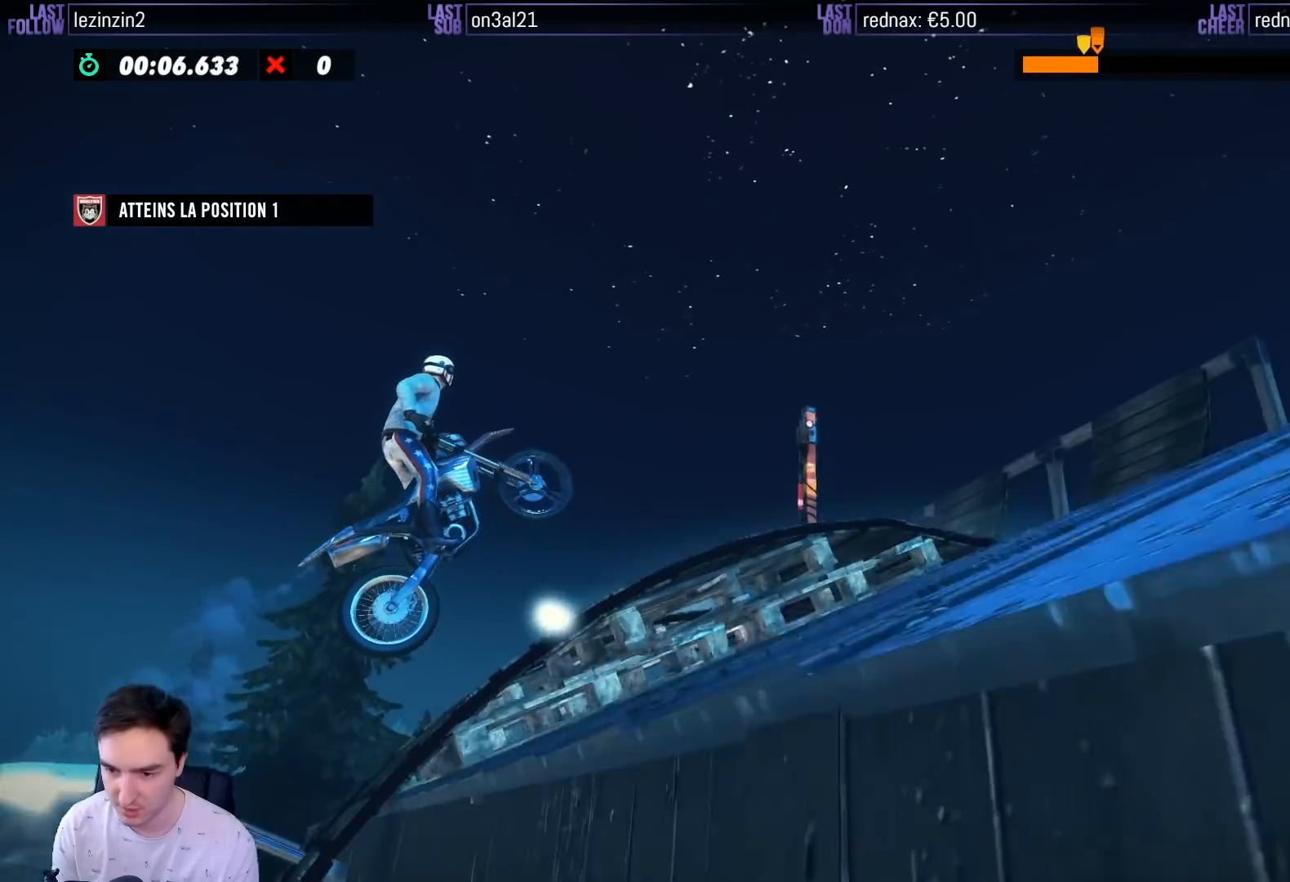
{"buttons": [], "left_stick": "center", "right_stick": "center", "events": [[133, "left_stick", "center"]]}
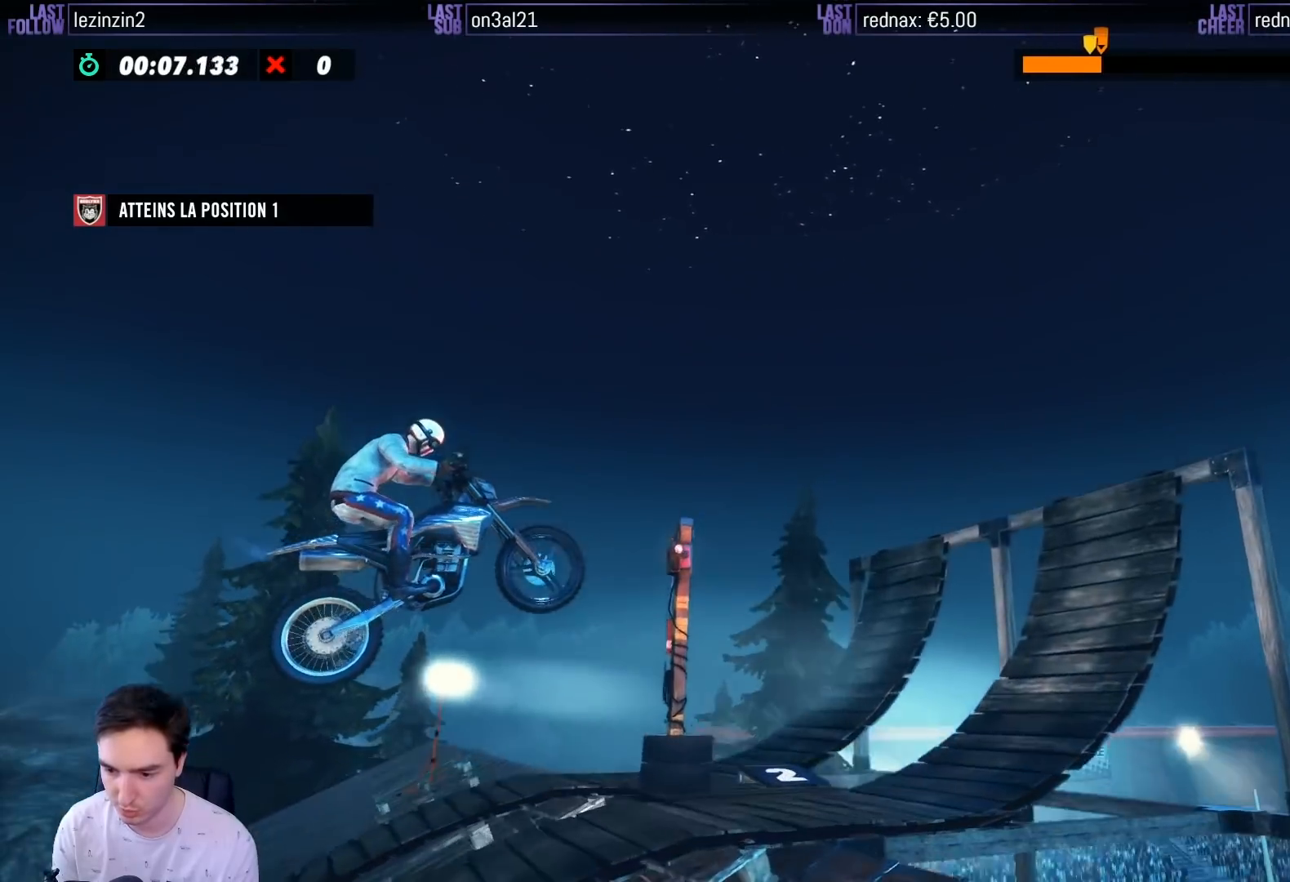
{"buttons": ["R2"], "left_stick": "right", "right_stick": "center", "events": [[417, "R2", "down"], [417, "left_stick", "right"]]}
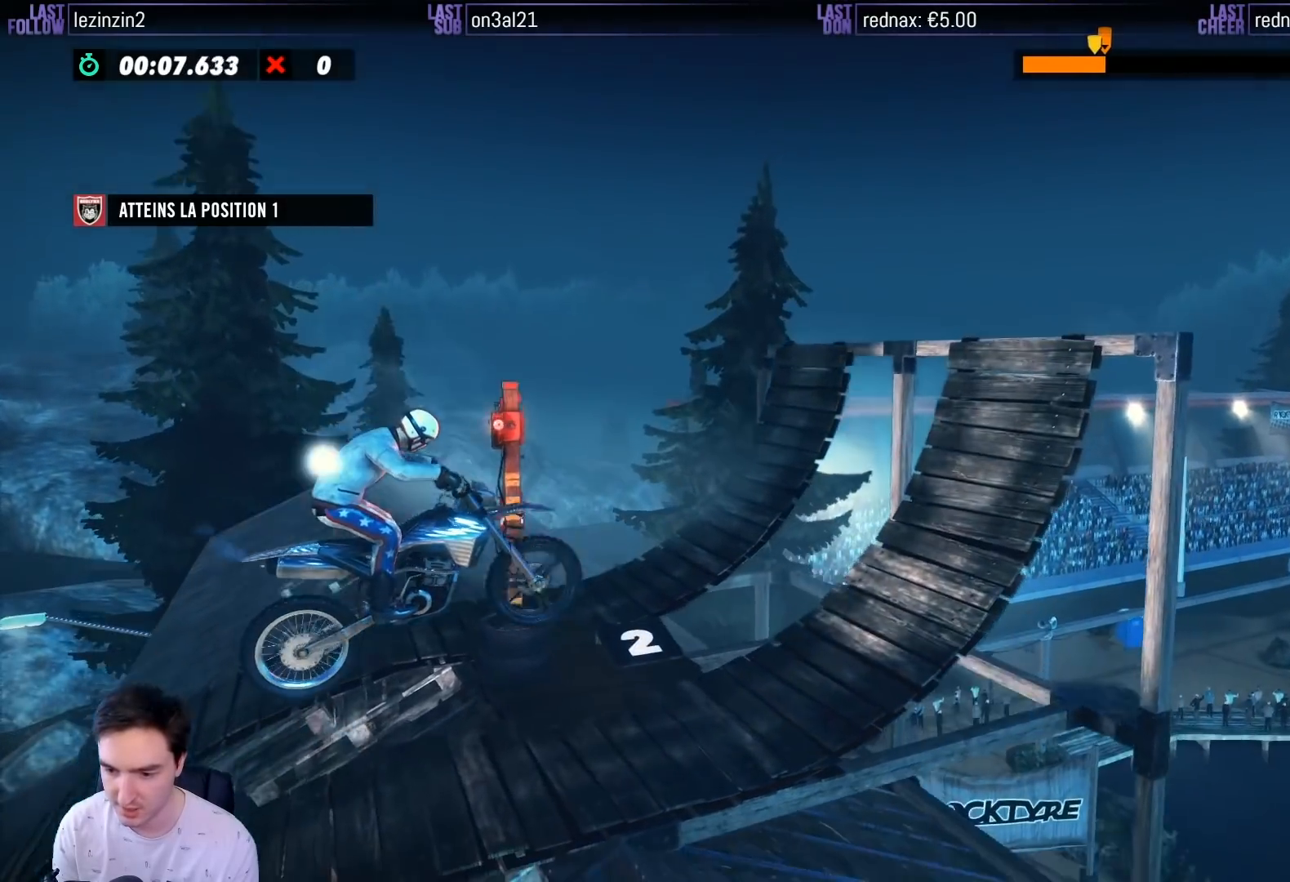
{"buttons": ["R2"], "left_stick": "right", "right_stick": "center", "events": [[83, "left_stick", "center"], [250, "left_stick", "left"], [483, "left_stick", "right"]]}
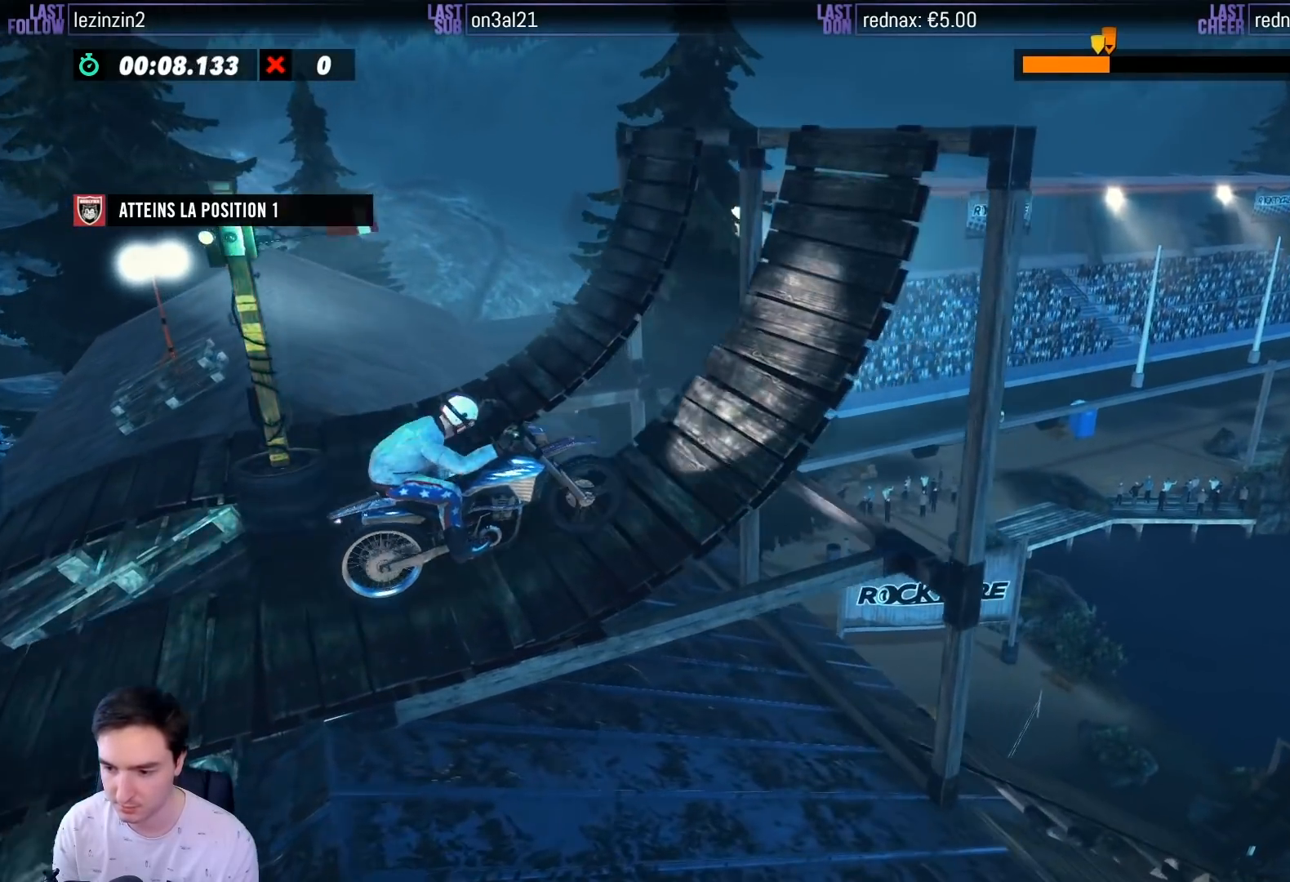
{"buttons": [], "left_stick": "right", "right_stick": "center", "events": [[300, "R2", "up"]]}
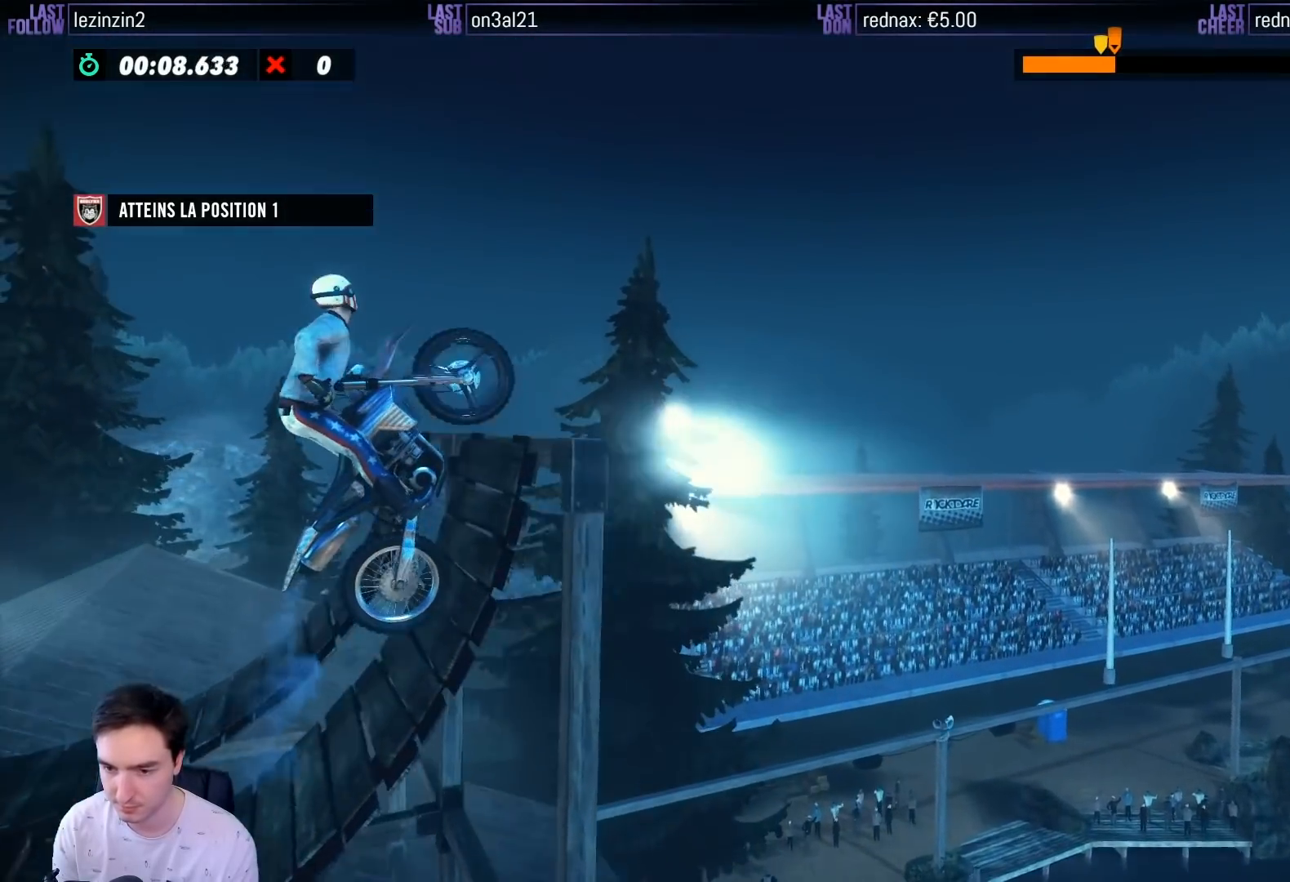
{"buttons": [], "left_stick": "center", "right_stick": "center", "events": [[133, "R2", "down"], [283, "R2", "up"], [483, "left_stick", "center"]]}
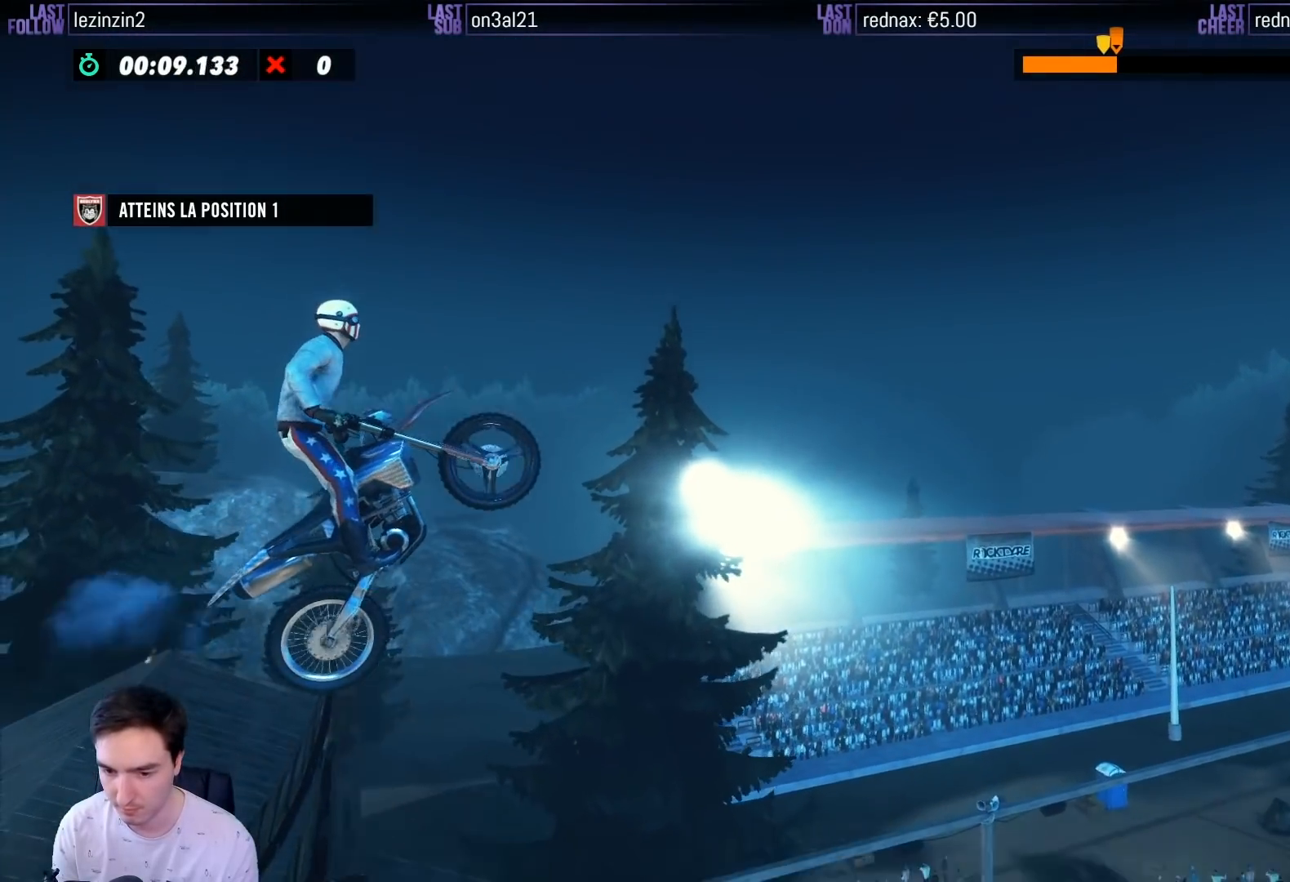
{"buttons": [], "left_stick": "left", "right_stick": "center", "events": [[17, "R2", "down"], [183, "R2", "up"], [267, "R2", "down"], [367, "left_stick", "left"], [433, "R2", "up"]]}
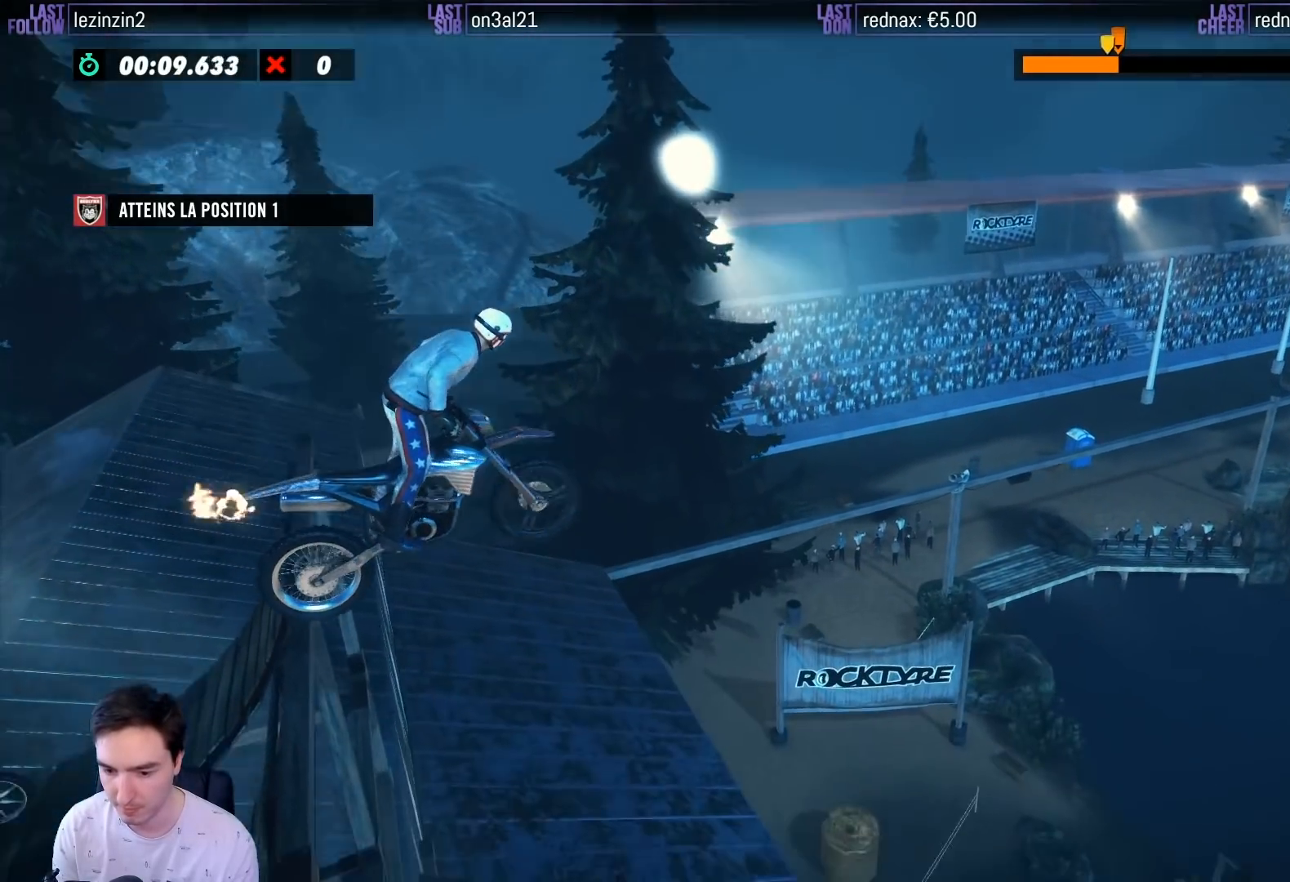
{"buttons": ["R2"], "left_stick": "left", "right_stick": "center", "events": [[33, "R2", "down"], [117, "left_stick", "center"], [133, "R2", "up"], [250, "R2", "down"], [250, "left_stick", "left"]]}
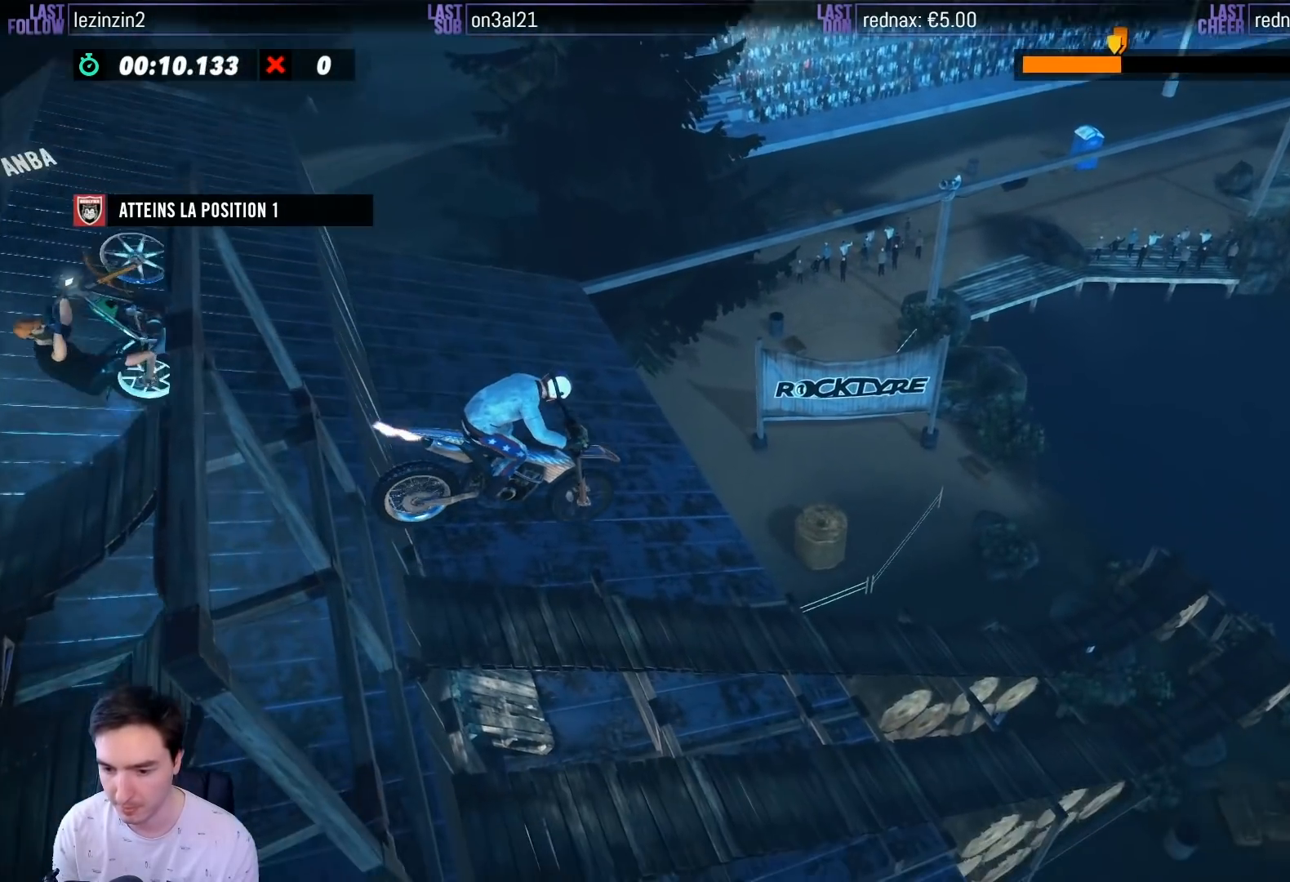
{"buttons": ["R2"], "left_stick": "right", "right_stick": "center", "events": [[17, "left_stick", "center"], [333, "left_stick", "right"]]}
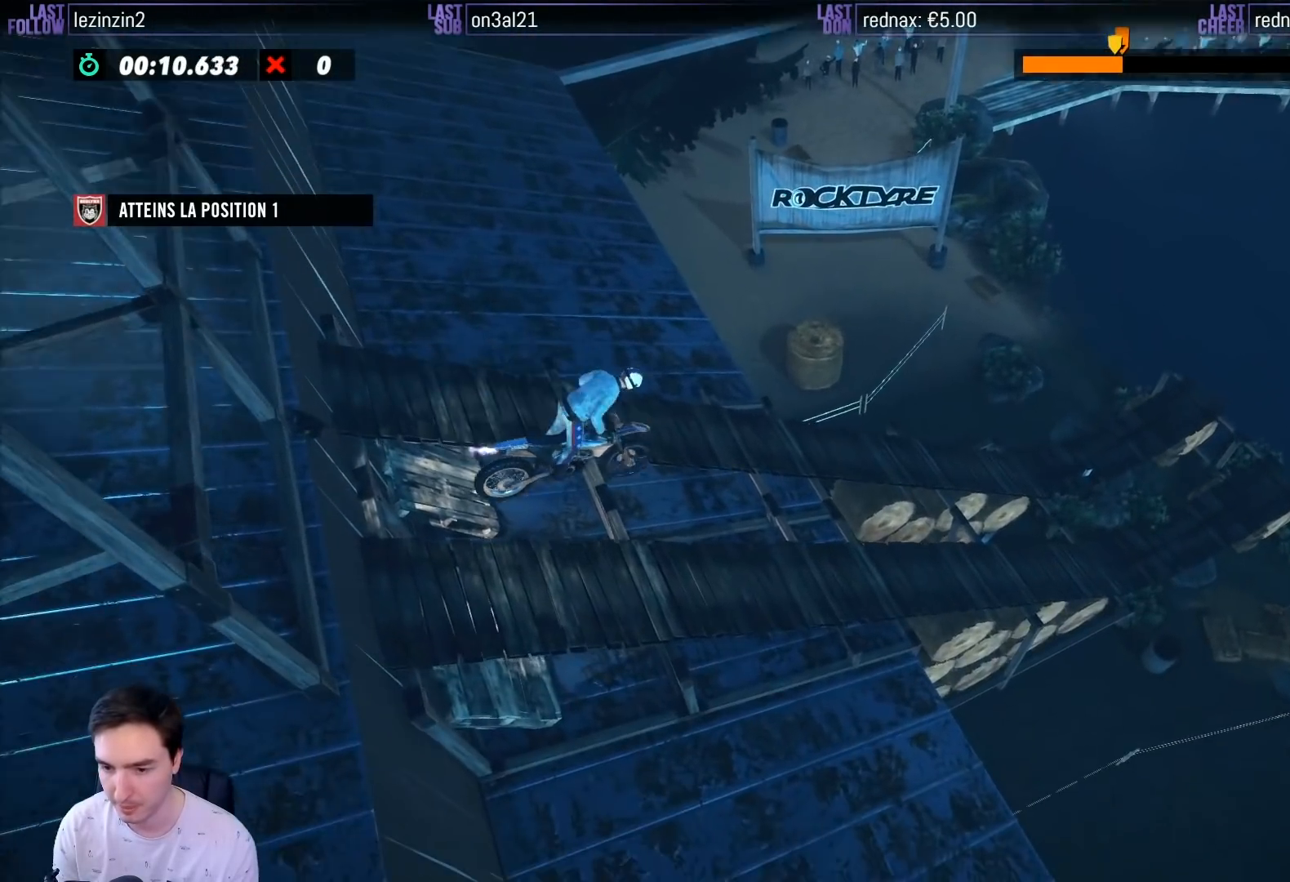
{"buttons": ["R2"], "left_stick": "center", "right_stick": "center", "events": [[33, "left_stick", "center"], [150, "left_stick", "left"], [350, "left_stick", "center"]]}
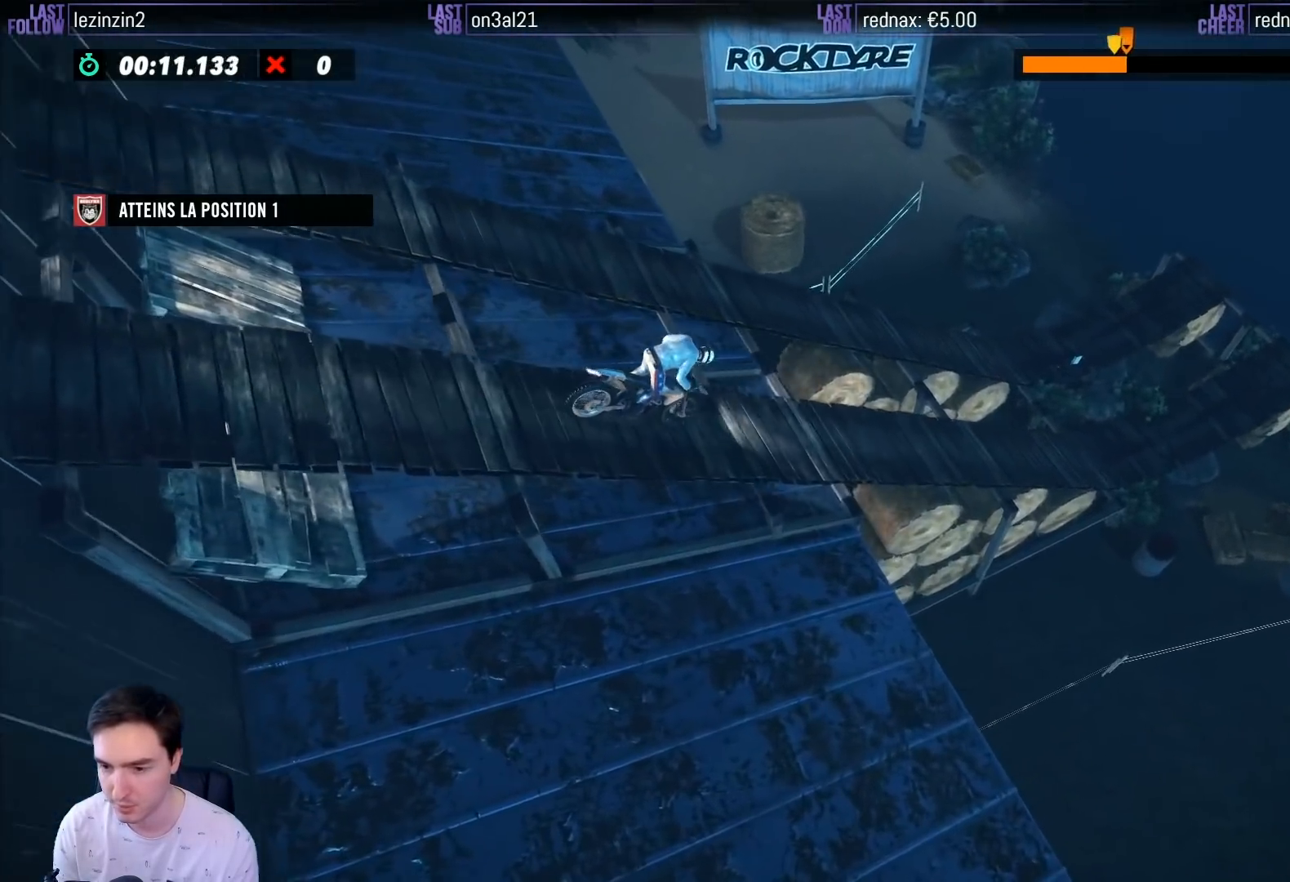
{"buttons": ["R2"], "left_stick": "center", "right_stick": "center", "events": []}
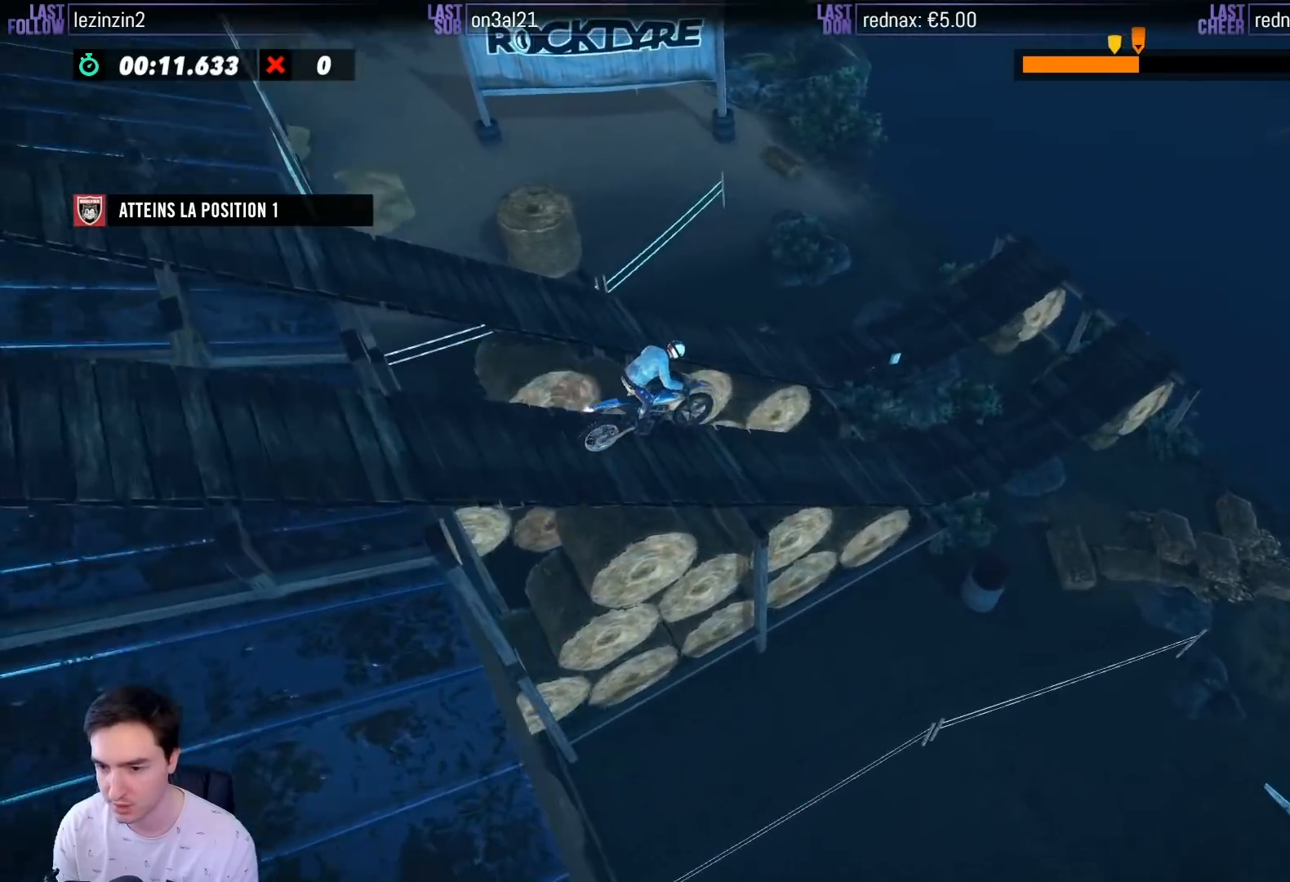
{"buttons": ["R2"], "left_stick": "left", "right_stick": "center", "events": [[317, "left_stick", "left"]]}
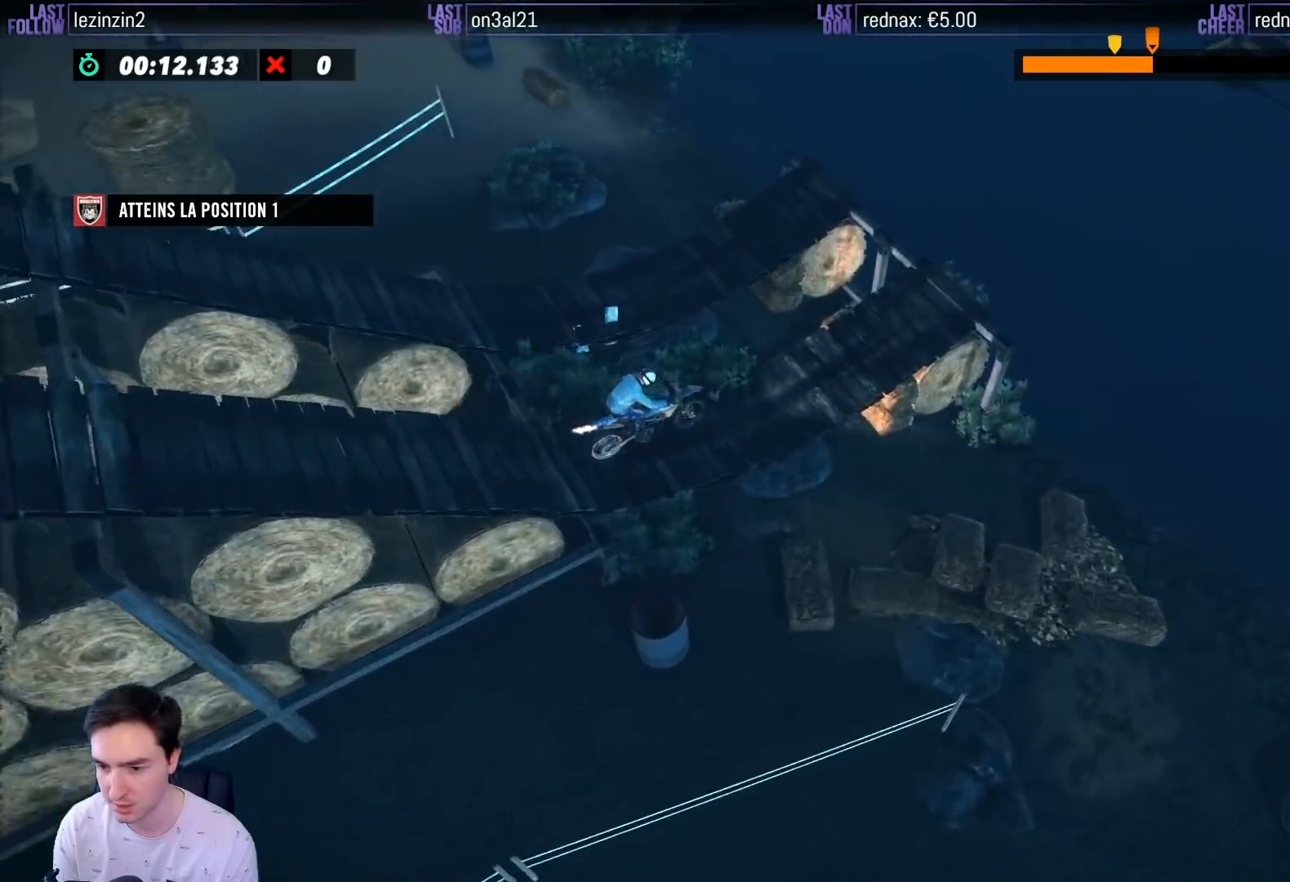
{"buttons": ["R2"], "left_stick": "center", "right_stick": "center", "events": [[467, "left_stick", "center"]]}
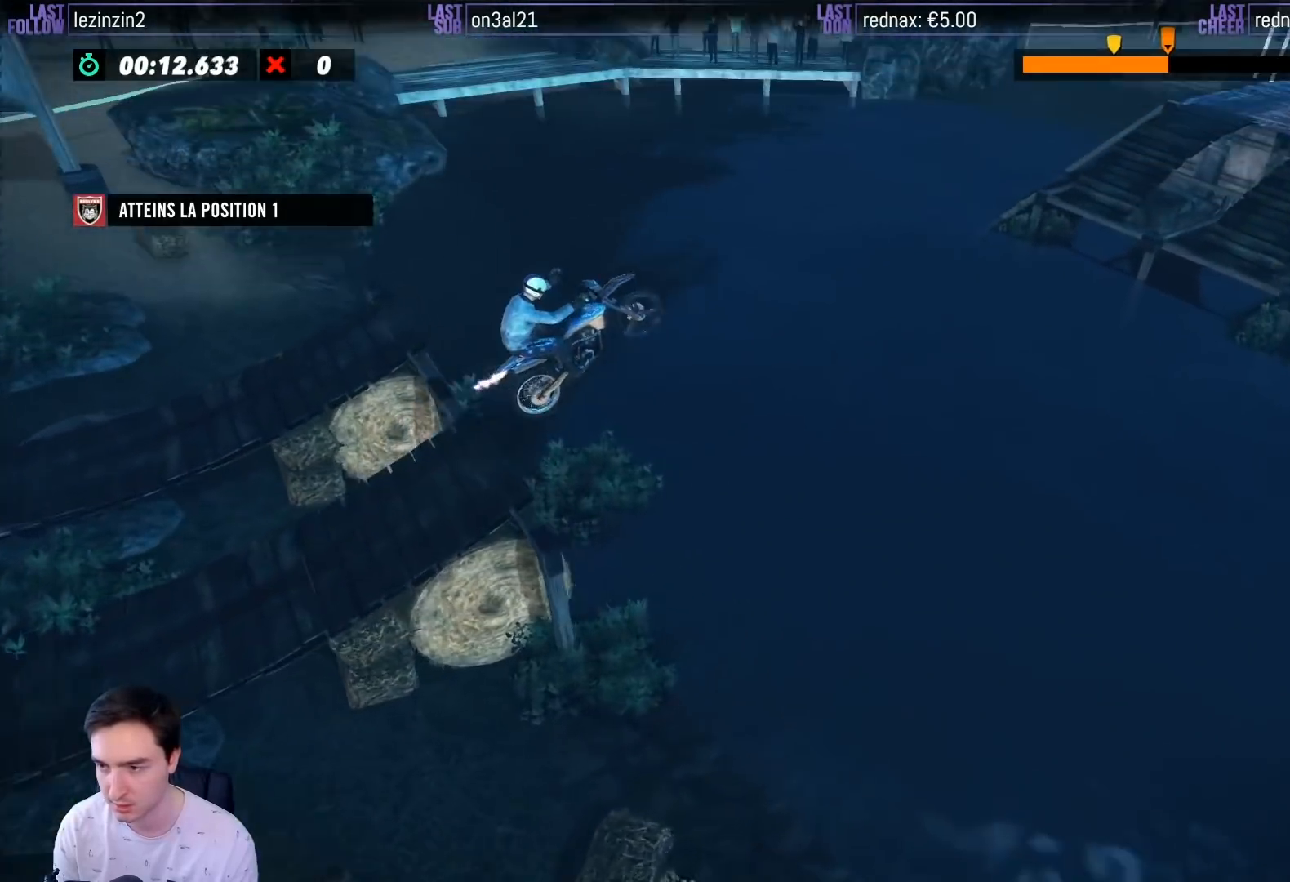
{"buttons": [], "left_stick": "center", "right_stick": "center", "events": [[183, "left_stick", "right"], [217, "R2", "up"], [367, "left_stick", "center"]]}
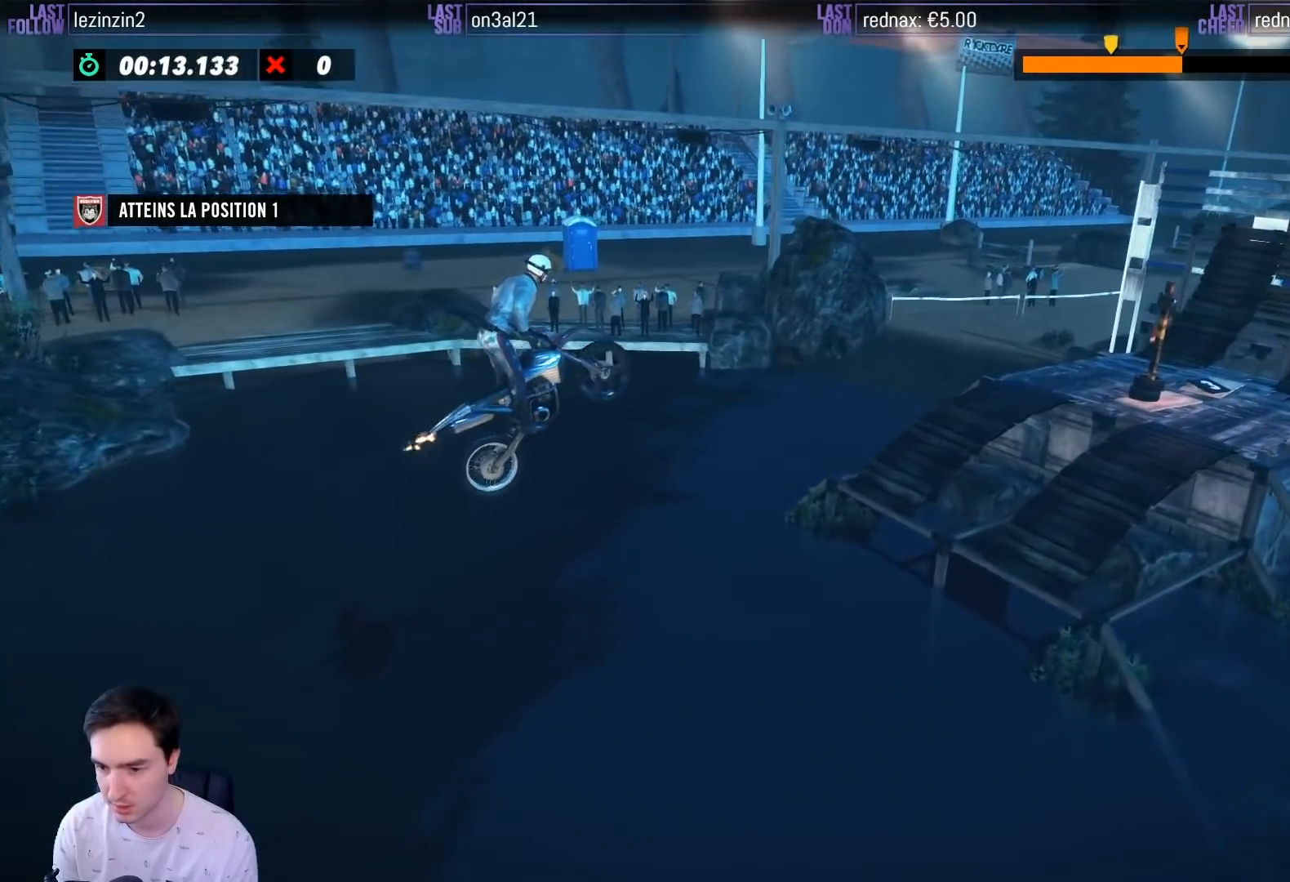
{"buttons": ["R2"], "left_stick": "left", "right_stick": "center", "events": [[350, "R2", "down"], [383, "left_stick", "left"]]}
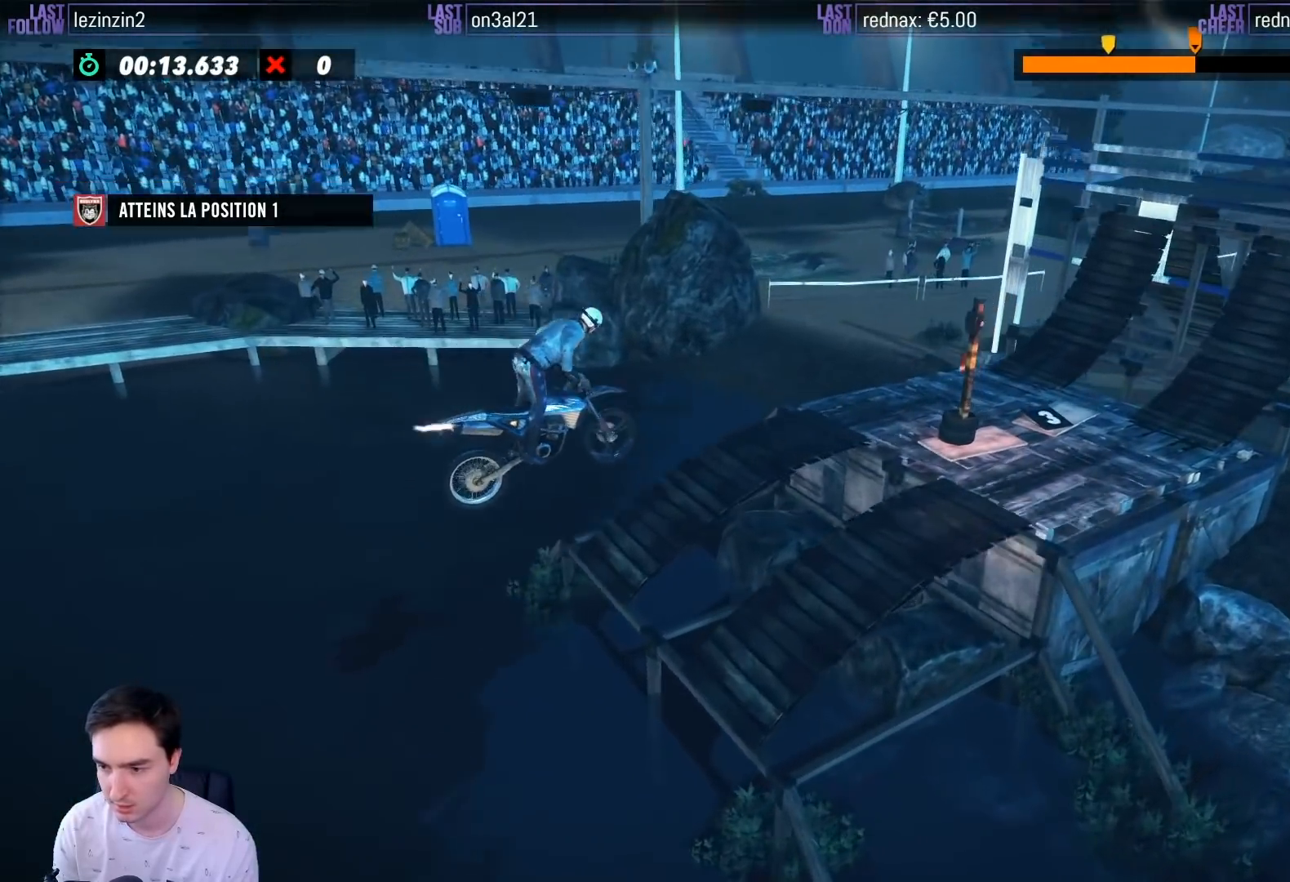
{"buttons": ["R2"], "left_stick": "left", "right_stick": "center", "events": [[117, "left_stick", "center"], [417, "left_stick", "left"]]}
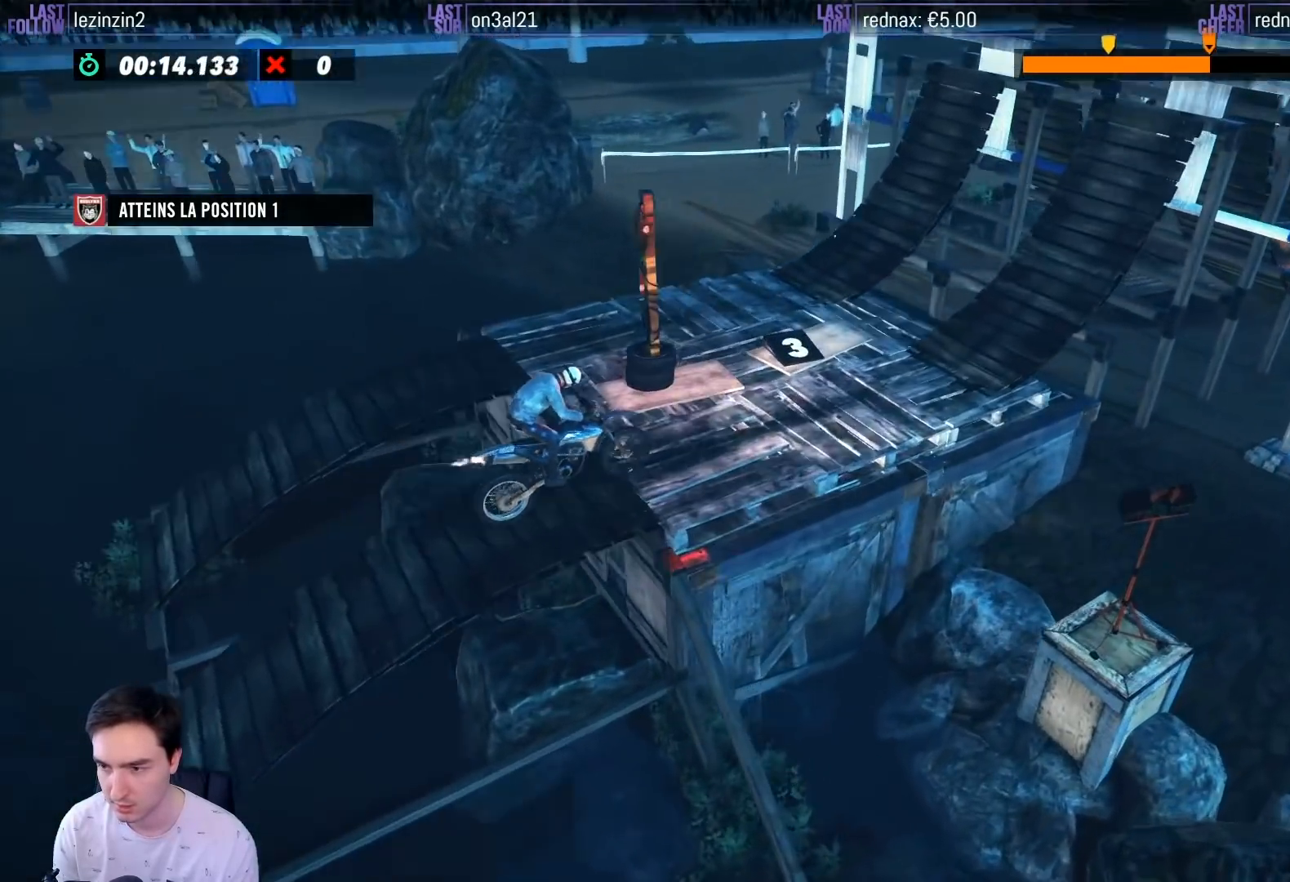
{"buttons": ["R2"], "left_stick": "right", "right_stick": "center", "events": [[50, "left_stick", "center"], [150, "left_stick", "right"]]}
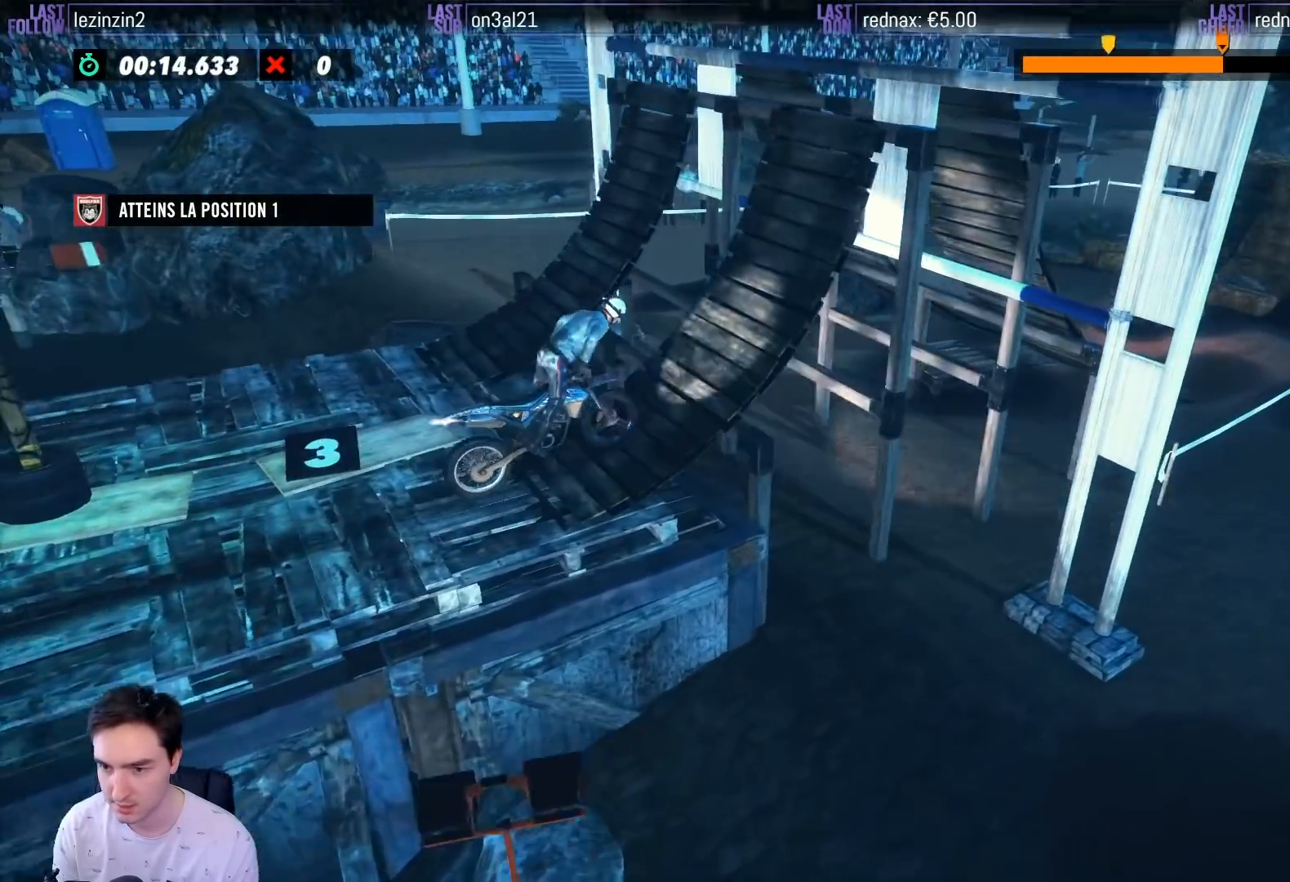
{"buttons": [], "left_stick": "right", "right_stick": "center", "events": [[17, "R2", "up"]]}